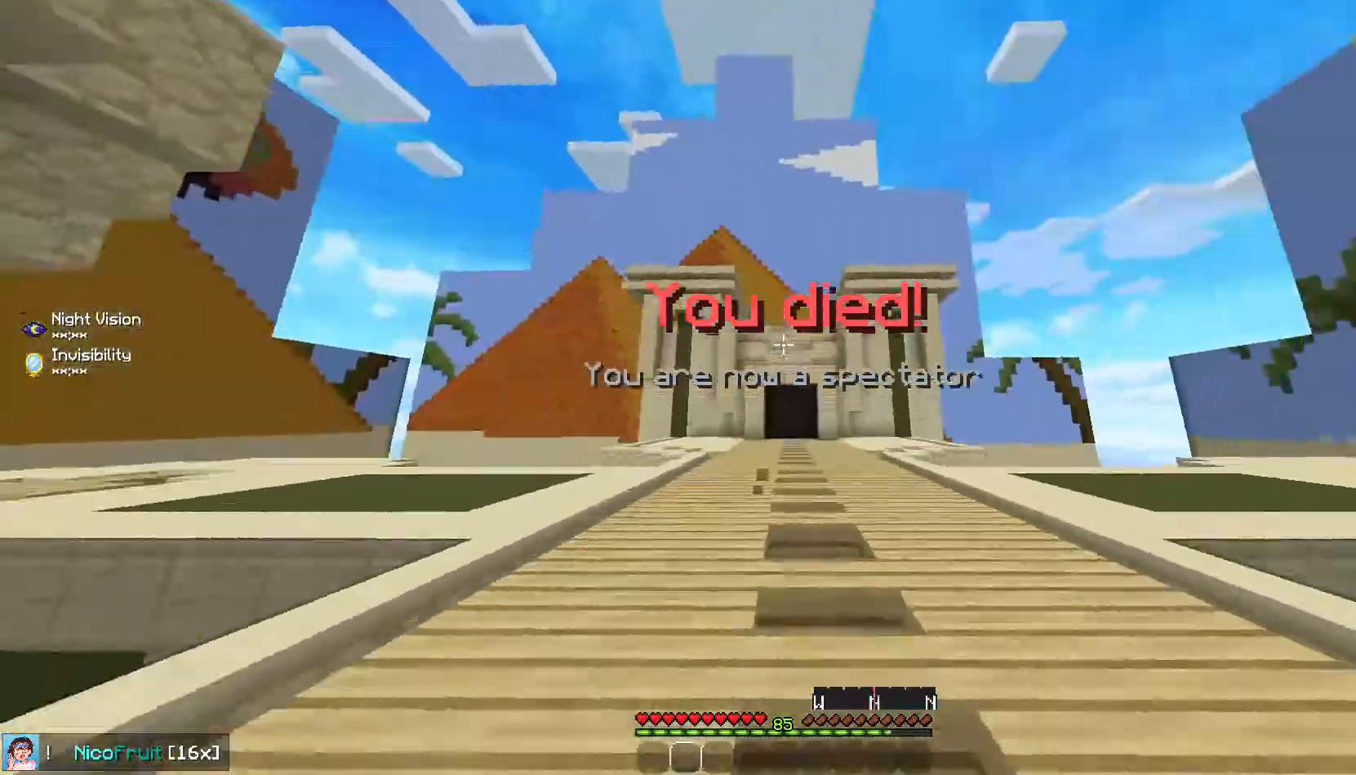
Gameplay with keyboard and mouse; each line is a JSON object with the keys and mouse buttons held at the frame after it. "events" lists presses ("down") and releases ("up") of "down", "left", "right", "space", "up", "mouse_left" and "mouse_right" between this image and that frame as [ms after this image, input, new state], when the widget could be followed in between. "mouse_left", "mouse_right" = the "left", "right" buttons of the "mouse" list. No other keys are recorded. Fast repeated clicks can show as one long hold. Mouse movement is not recorded.
{"keys": ["space", "up"], "mouse": [], "events": []}
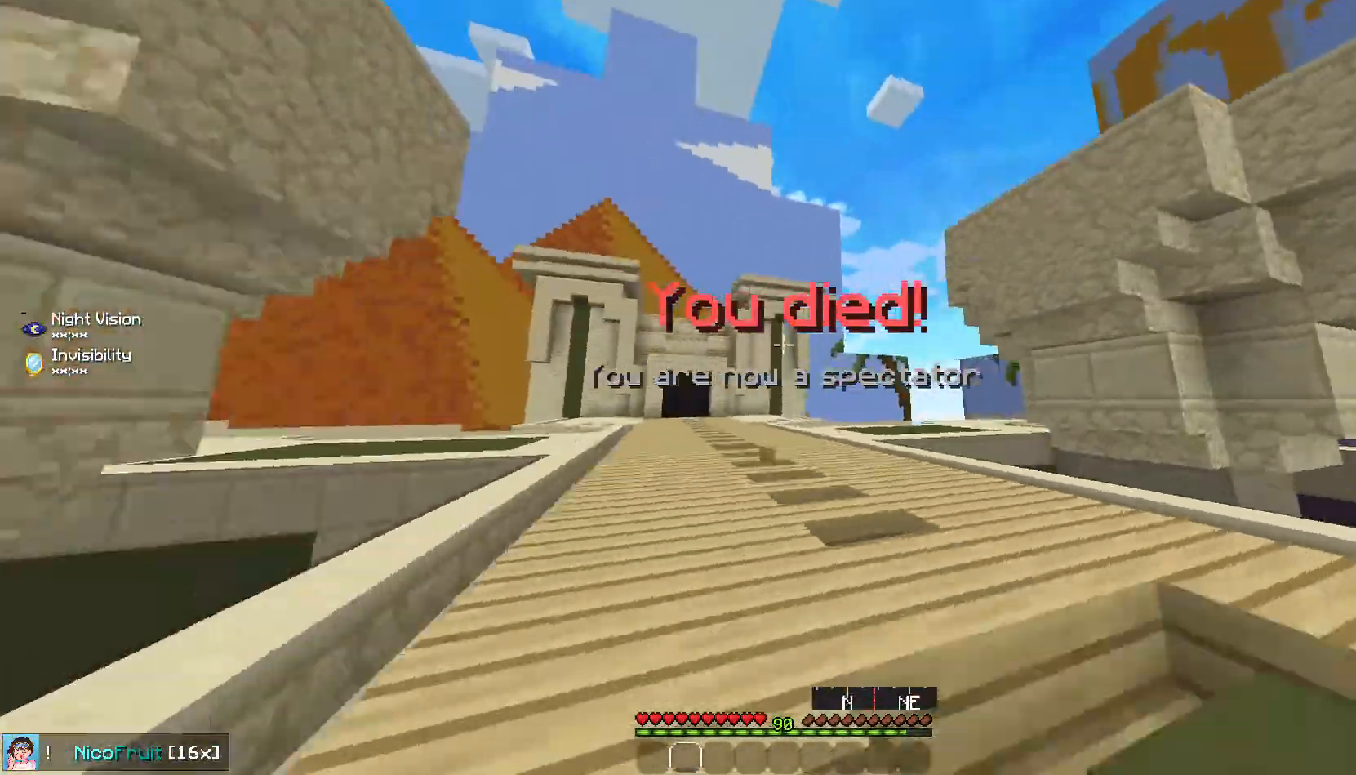
{"keys": ["space", "up"], "mouse": [], "events": []}
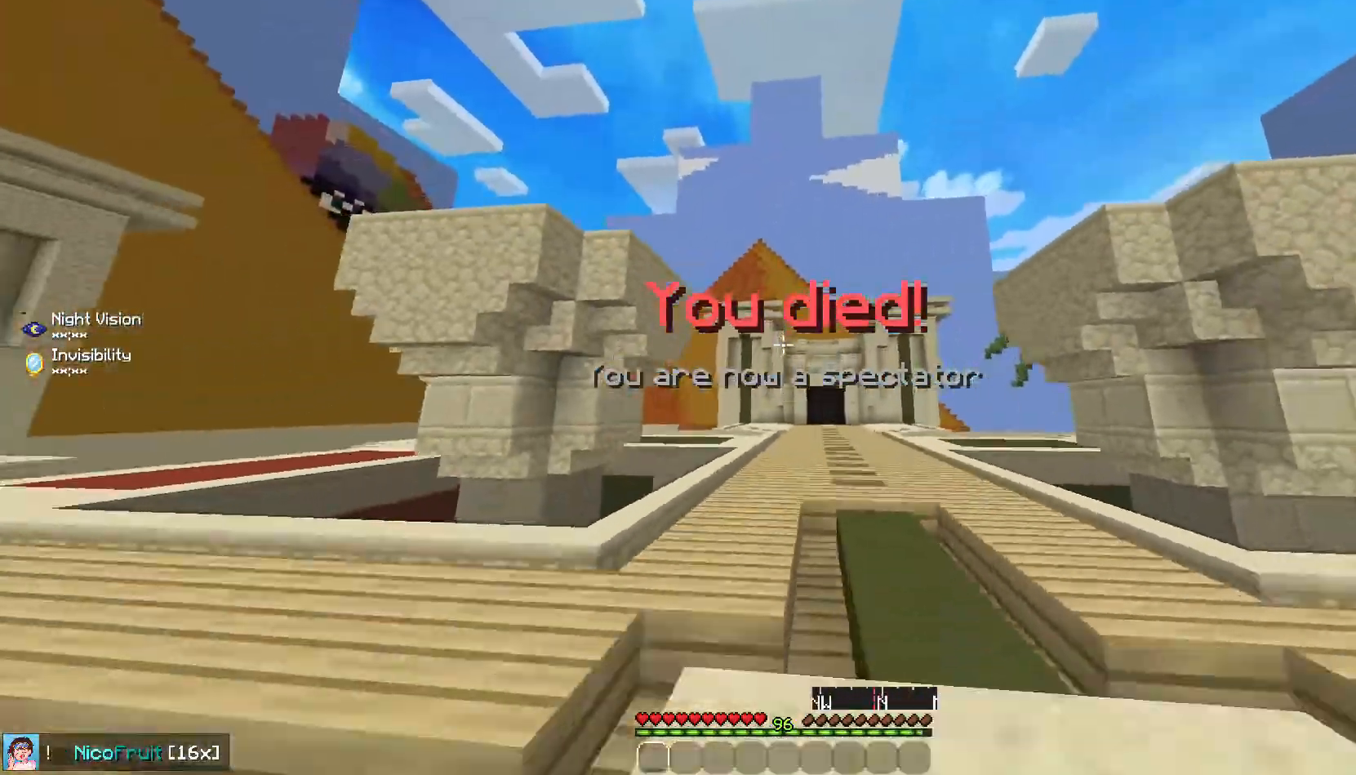
{"keys": ["space", "up"], "mouse": [], "events": []}
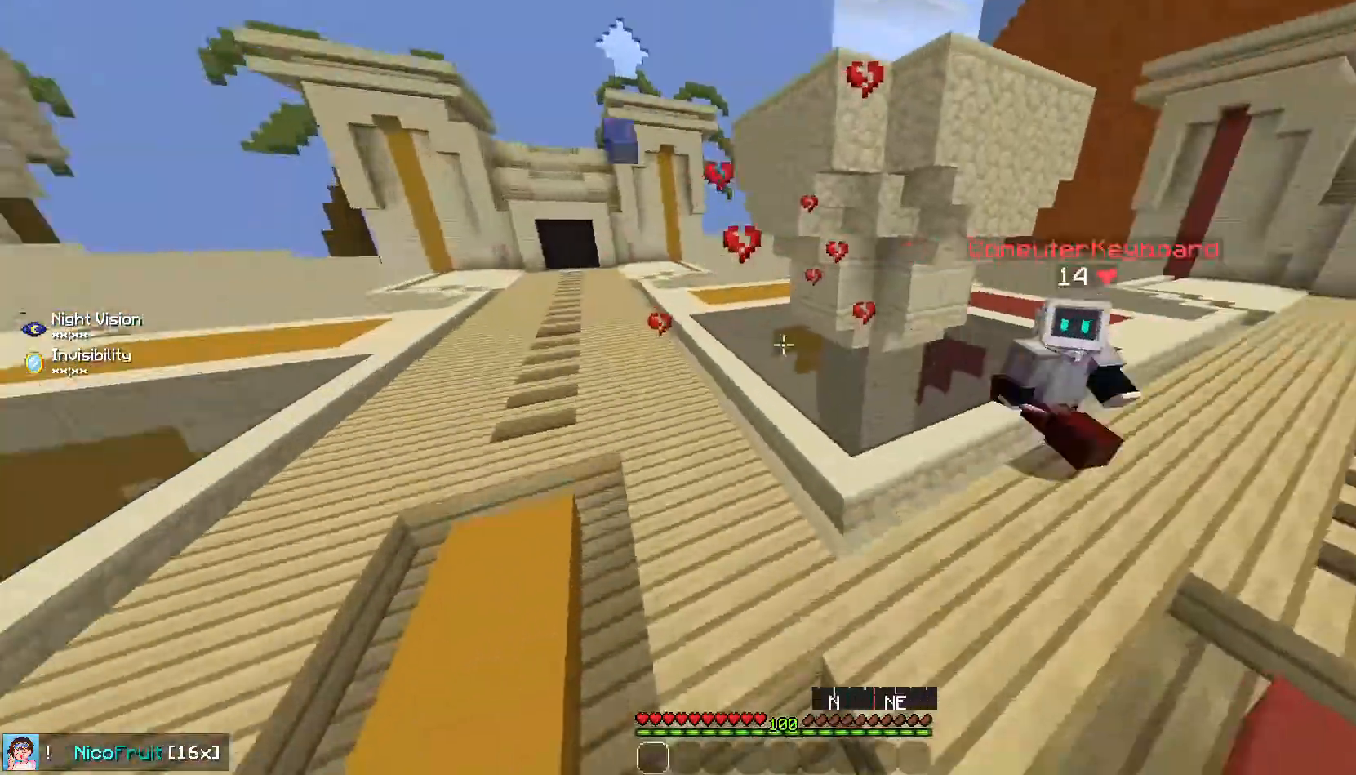
{"keys": ["space", "up"], "mouse": [], "events": []}
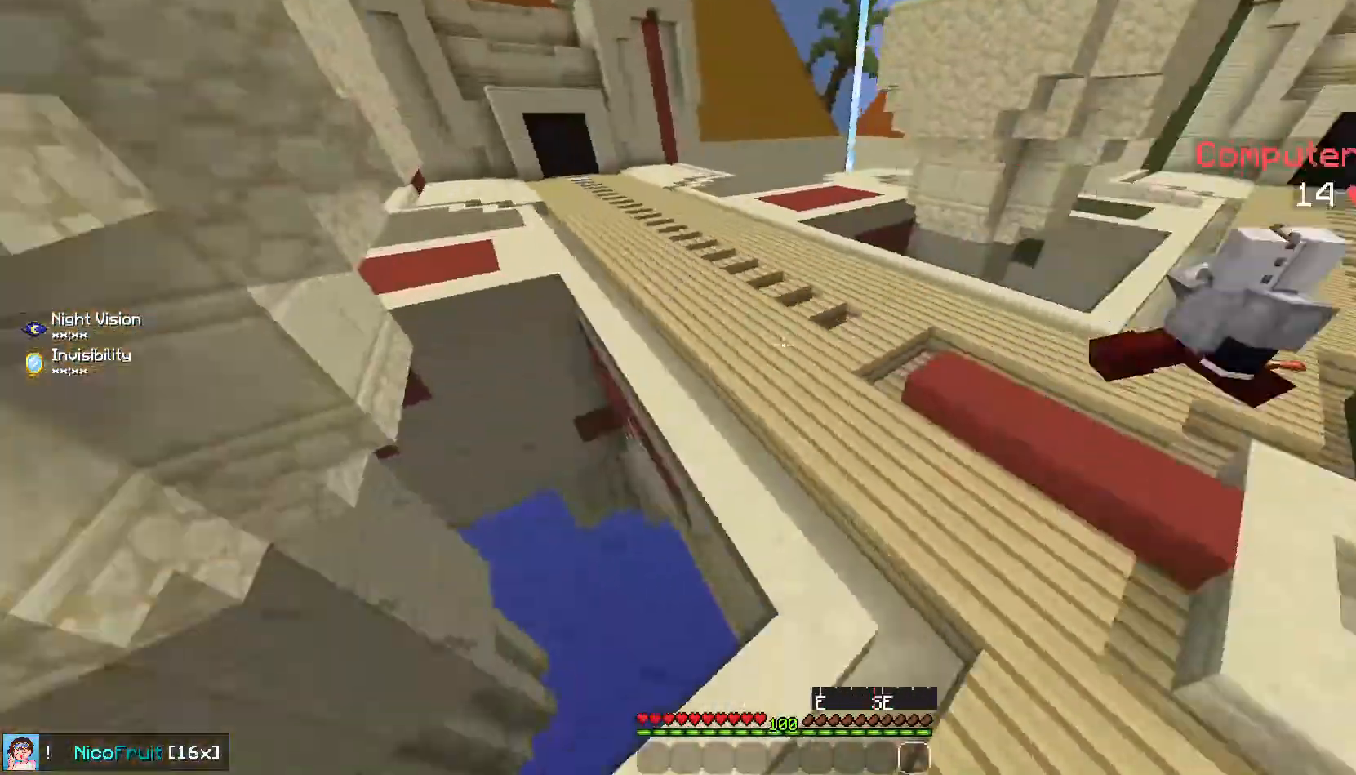
{"keys": ["space", "up"], "mouse": [], "events": []}
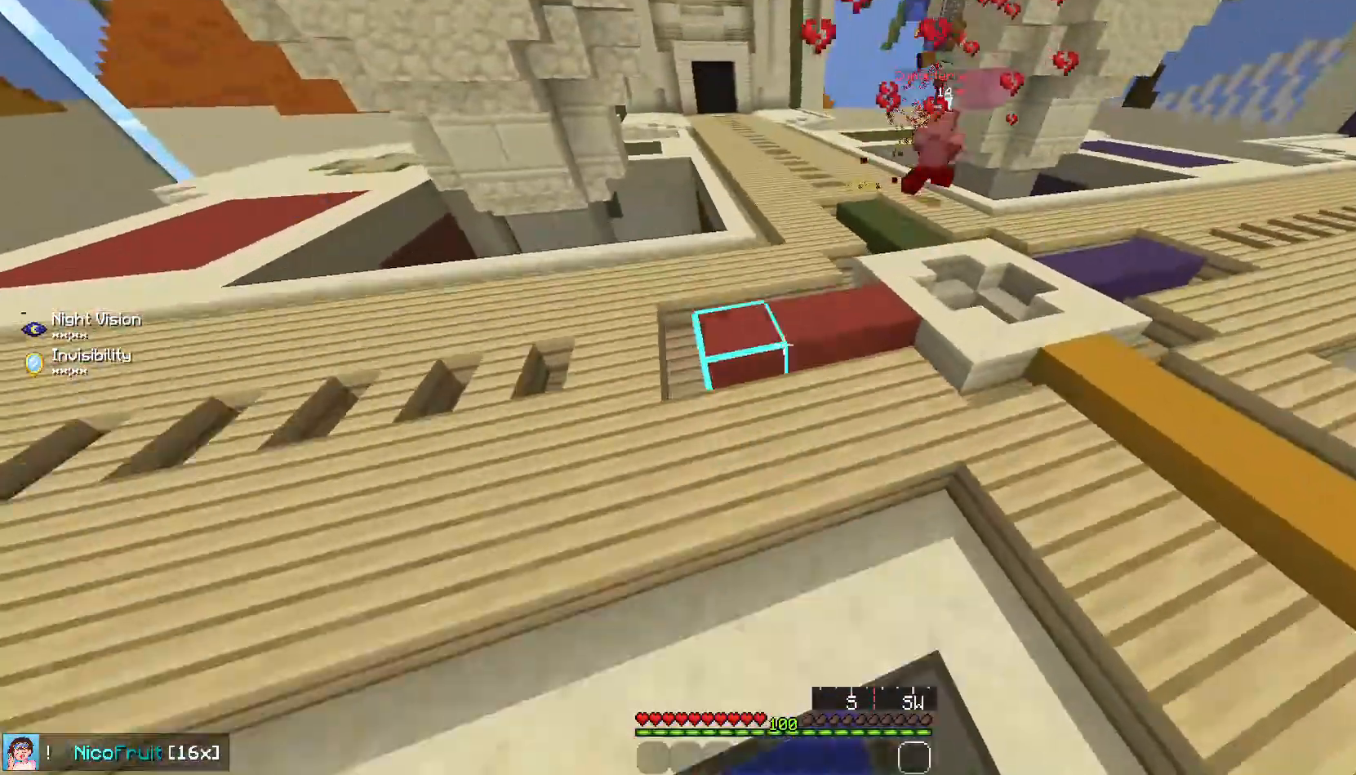
{"keys": ["space", "up"], "mouse": [], "events": [[168, "space", "up"], [469, "space", "down"]]}
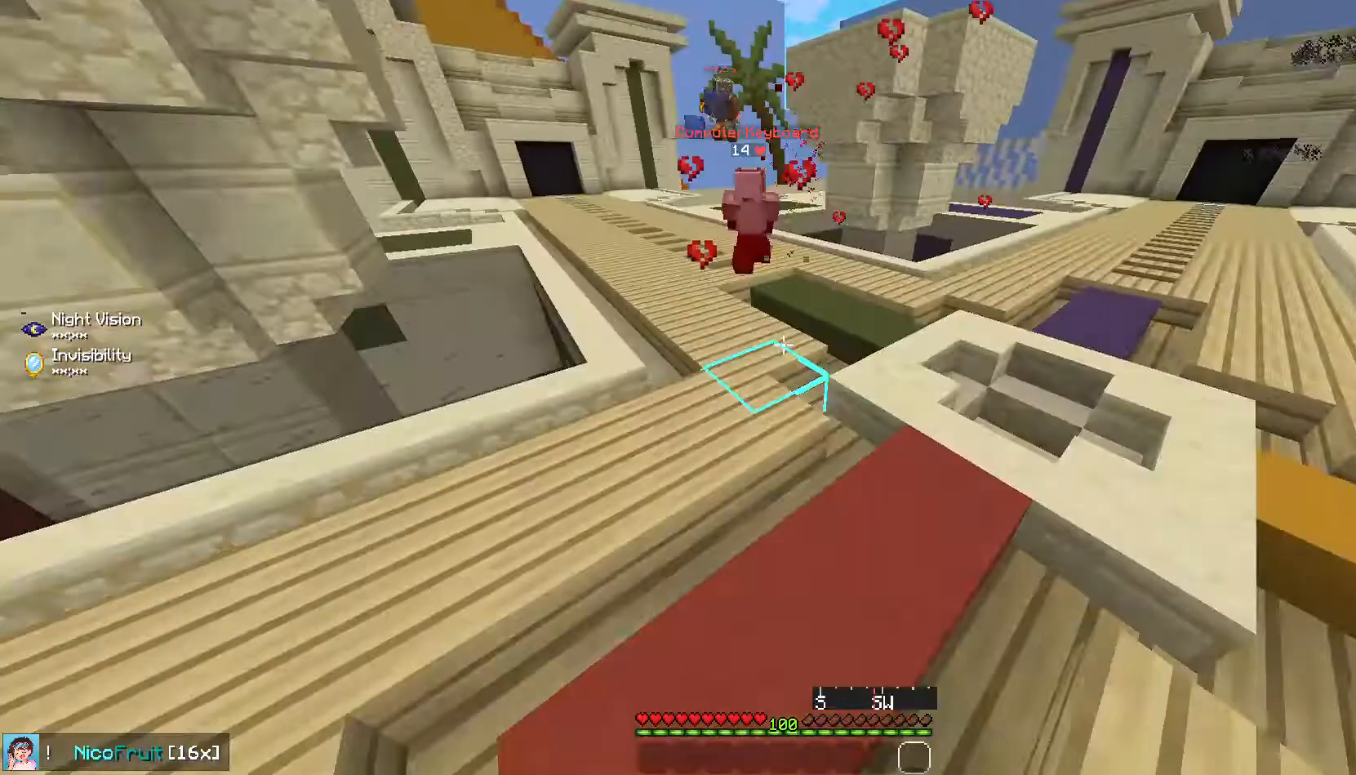
{"keys": ["space", "up"], "mouse": ["left", "right"], "events": [[268, "mouse_left", "down"], [402, "mouse_left", "up"], [469, "mouse_right", "down"], [503, "mouse_left", "down"]]}
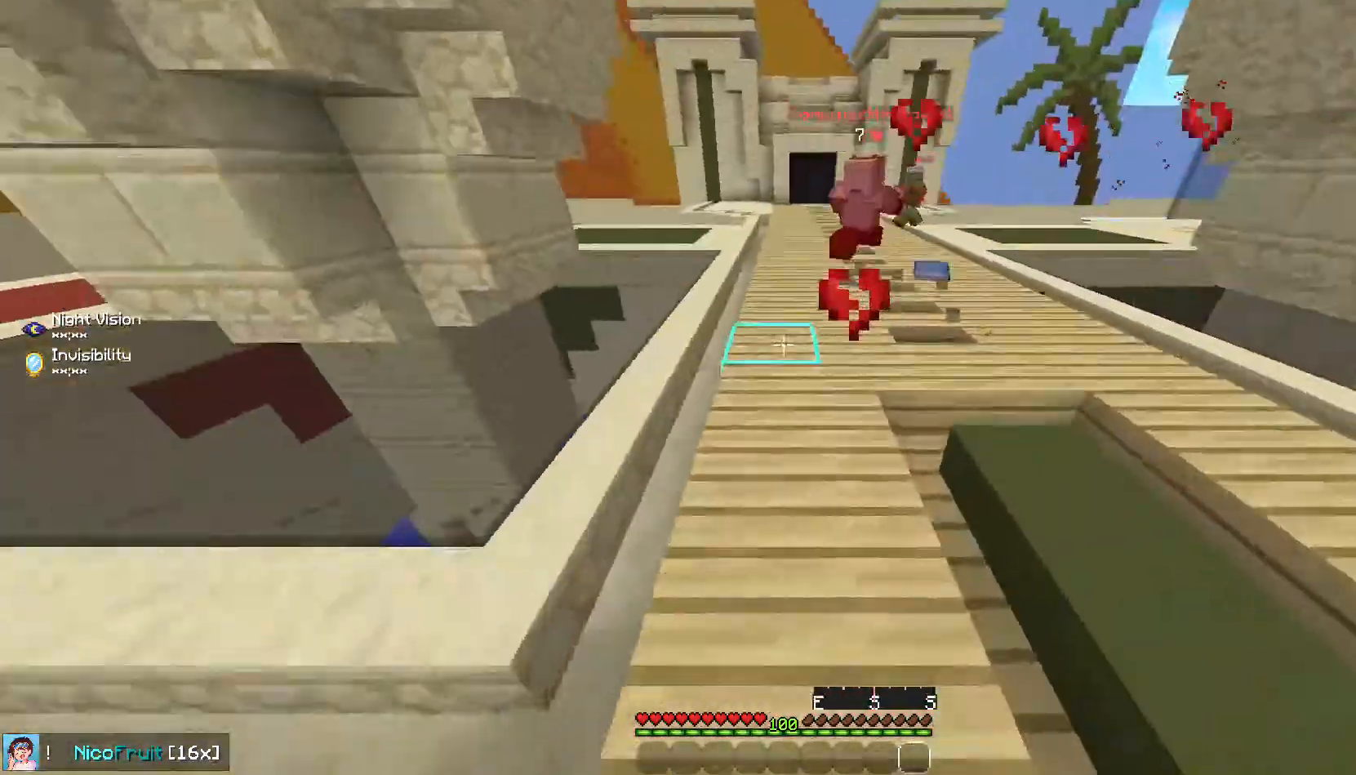
{"keys": ["right", "up"], "mouse": [], "events": [[67, "mouse_left", "up"], [100, "mouse_right", "up"], [234, "mouse_left", "down"], [301, "mouse_left", "up"], [368, "right", "down"], [368, "space", "up"]]}
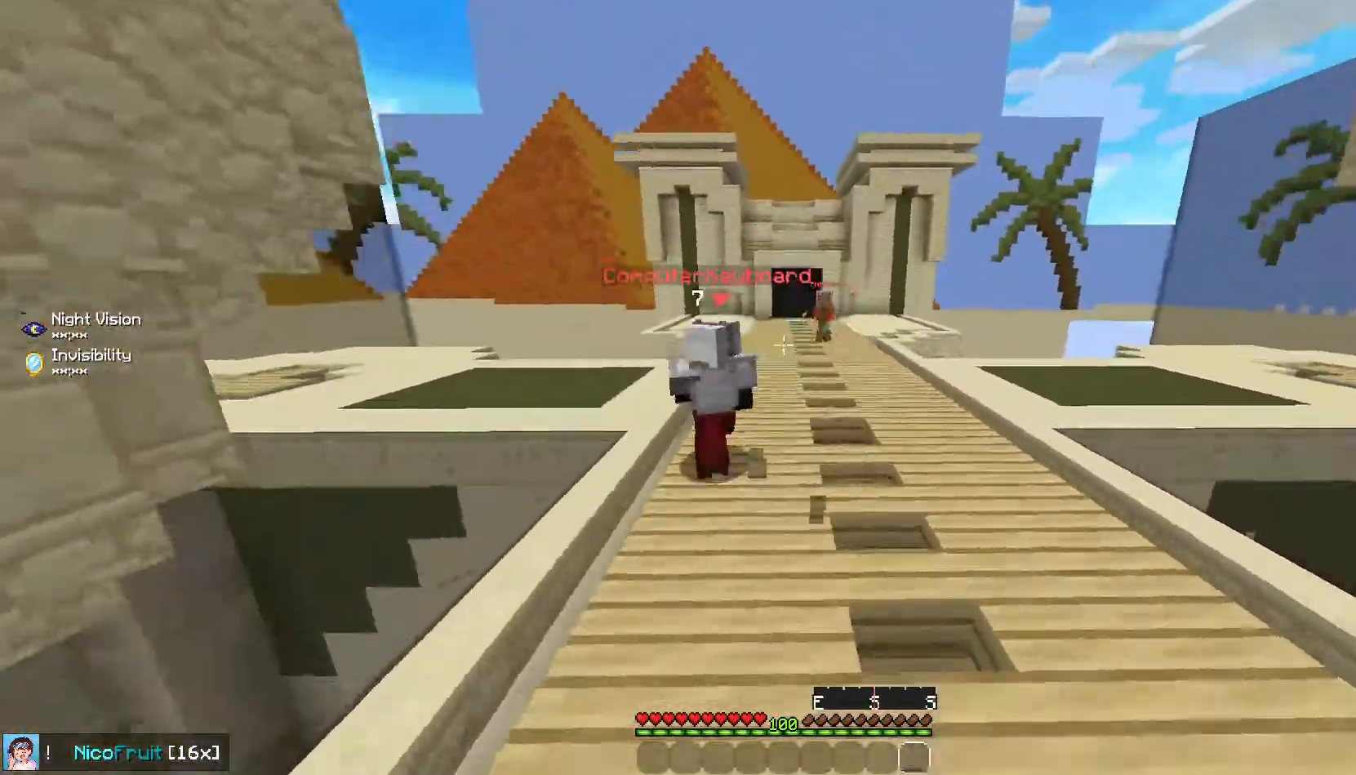
{"keys": ["right", "up"], "mouse": [], "events": [[101, "right", "up"], [369, "right", "down"]]}
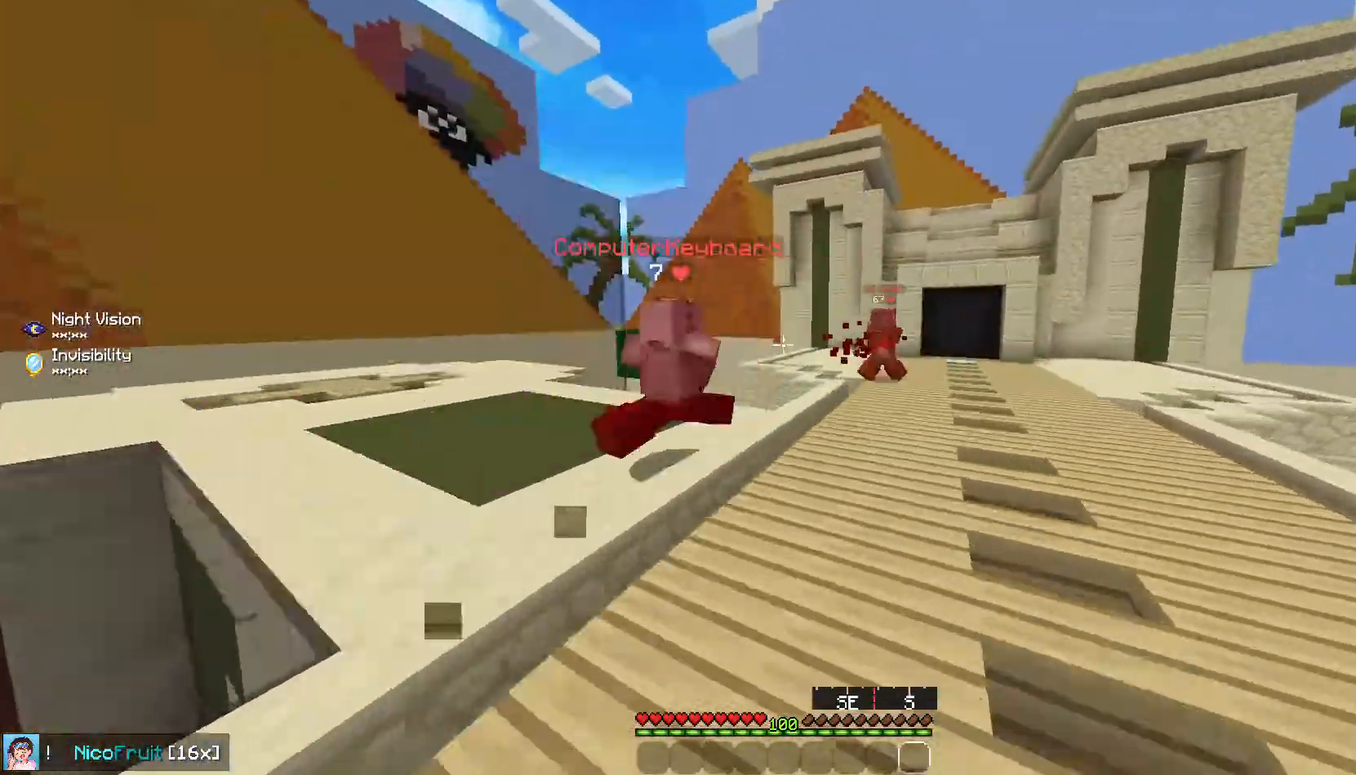
{"keys": ["right", "up"], "mouse": [], "events": []}
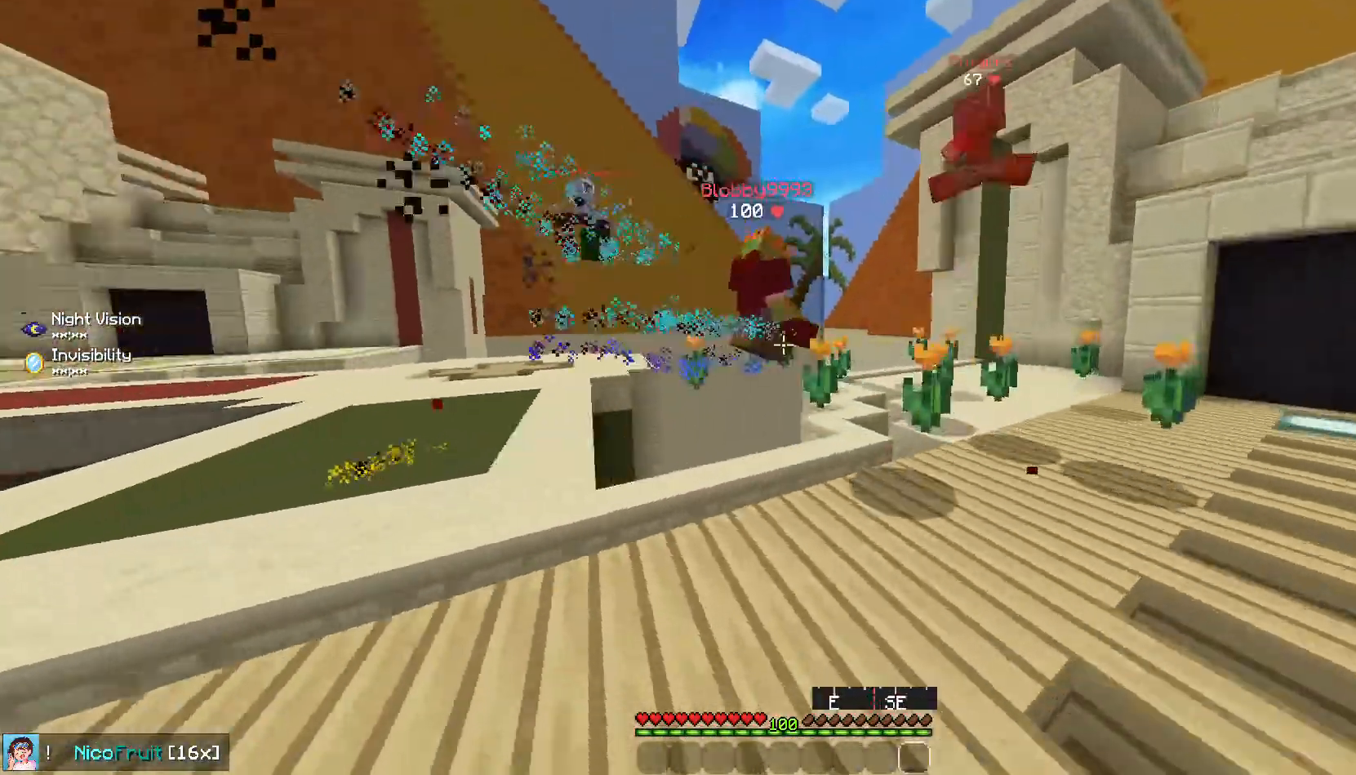
{"keys": ["right"], "mouse": [], "events": [[168, "up", "up"]]}
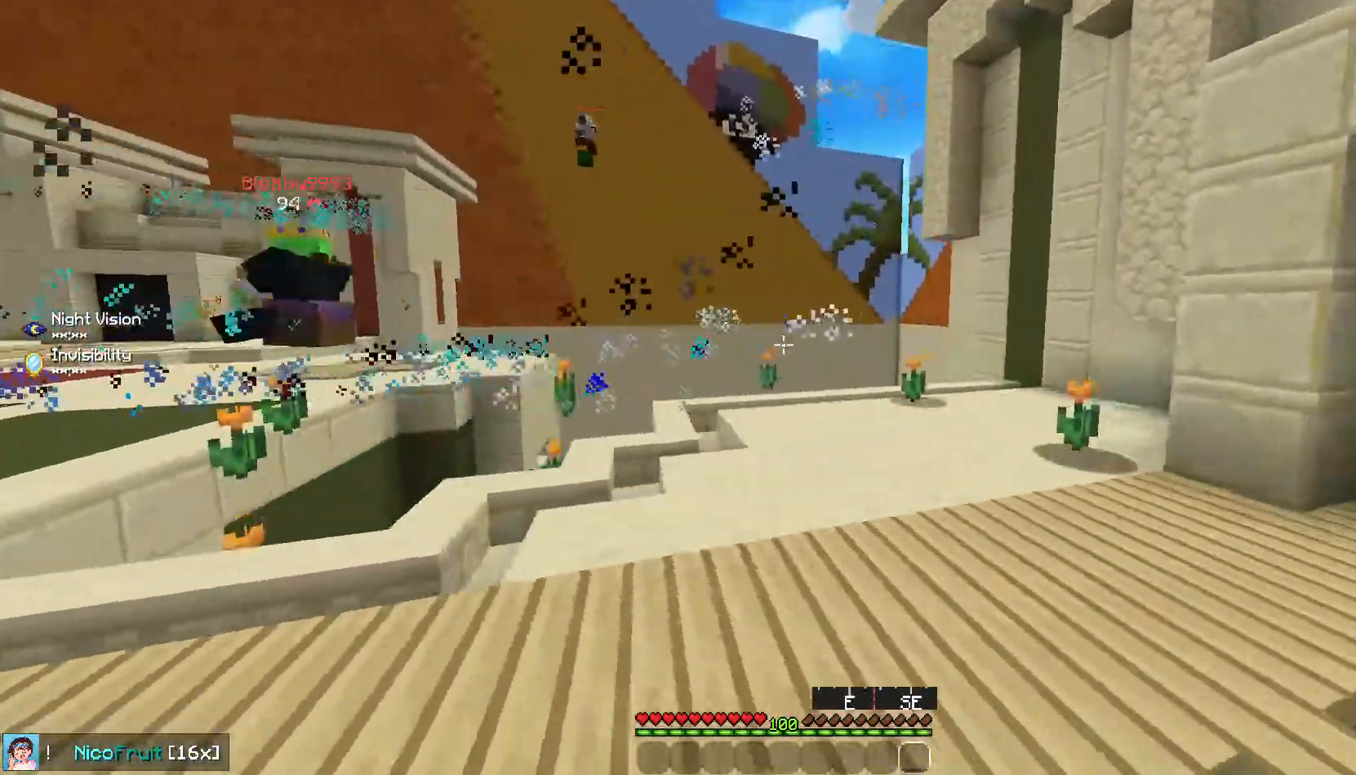
{"keys": ["down"], "mouse": [], "events": [[134, "down", "down"], [201, "right", "up"]]}
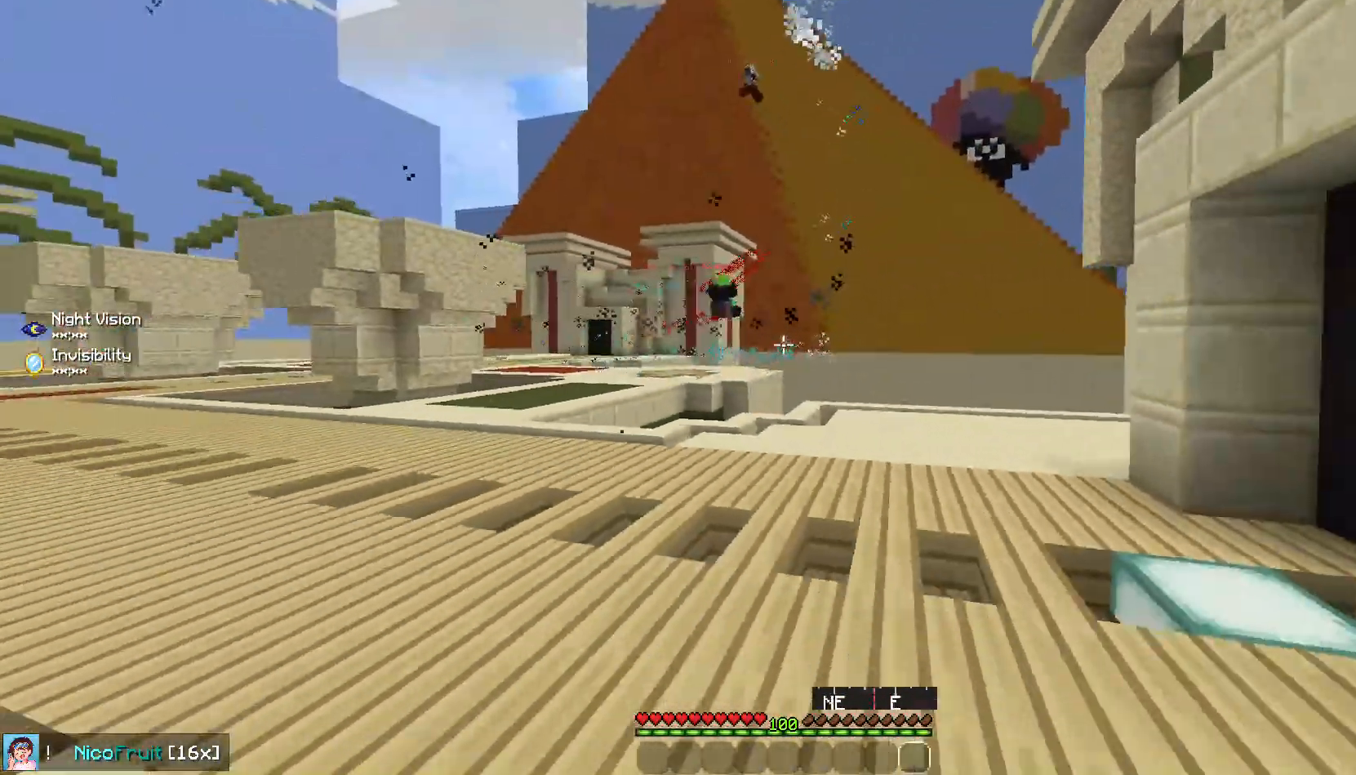
{"keys": [], "mouse": [], "events": [[67, "left", "down"], [235, "down", "up"], [336, "left", "up"]]}
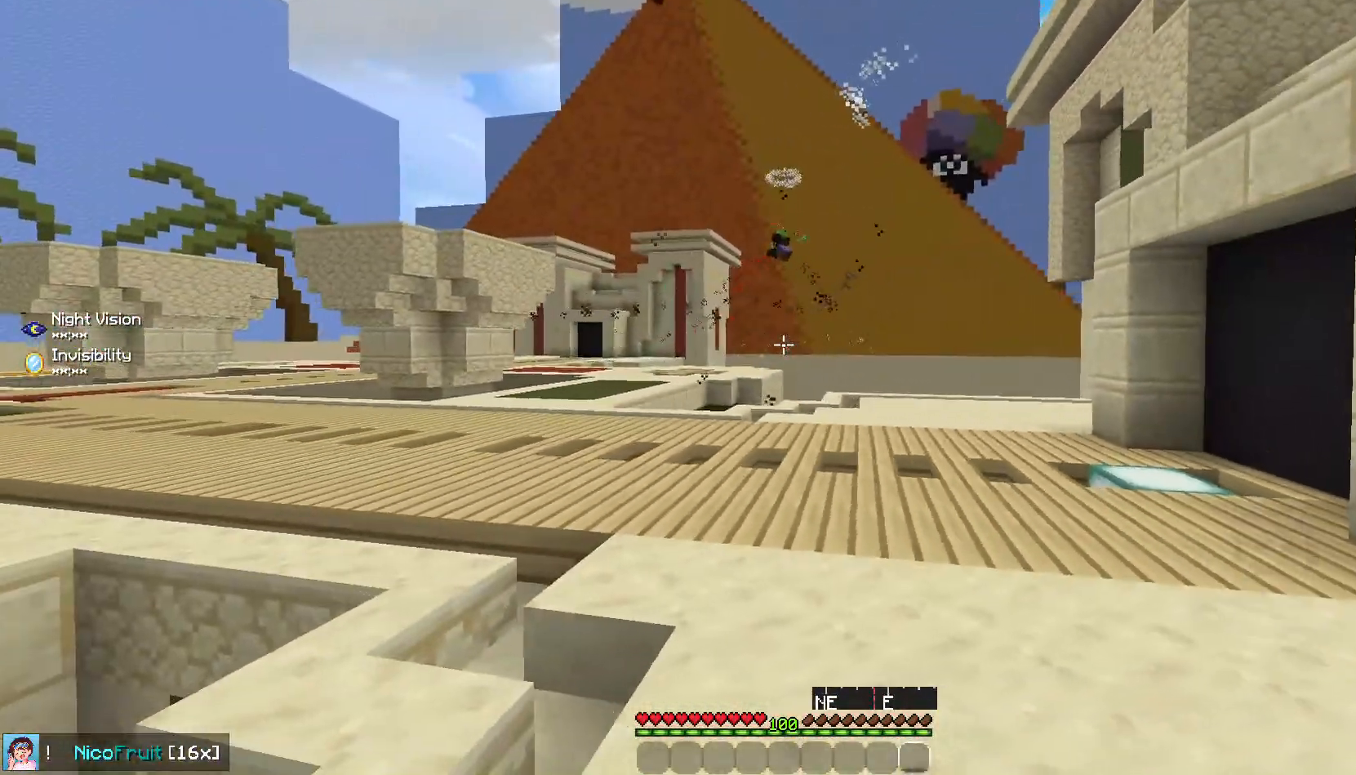
{"keys": [], "mouse": [], "events": []}
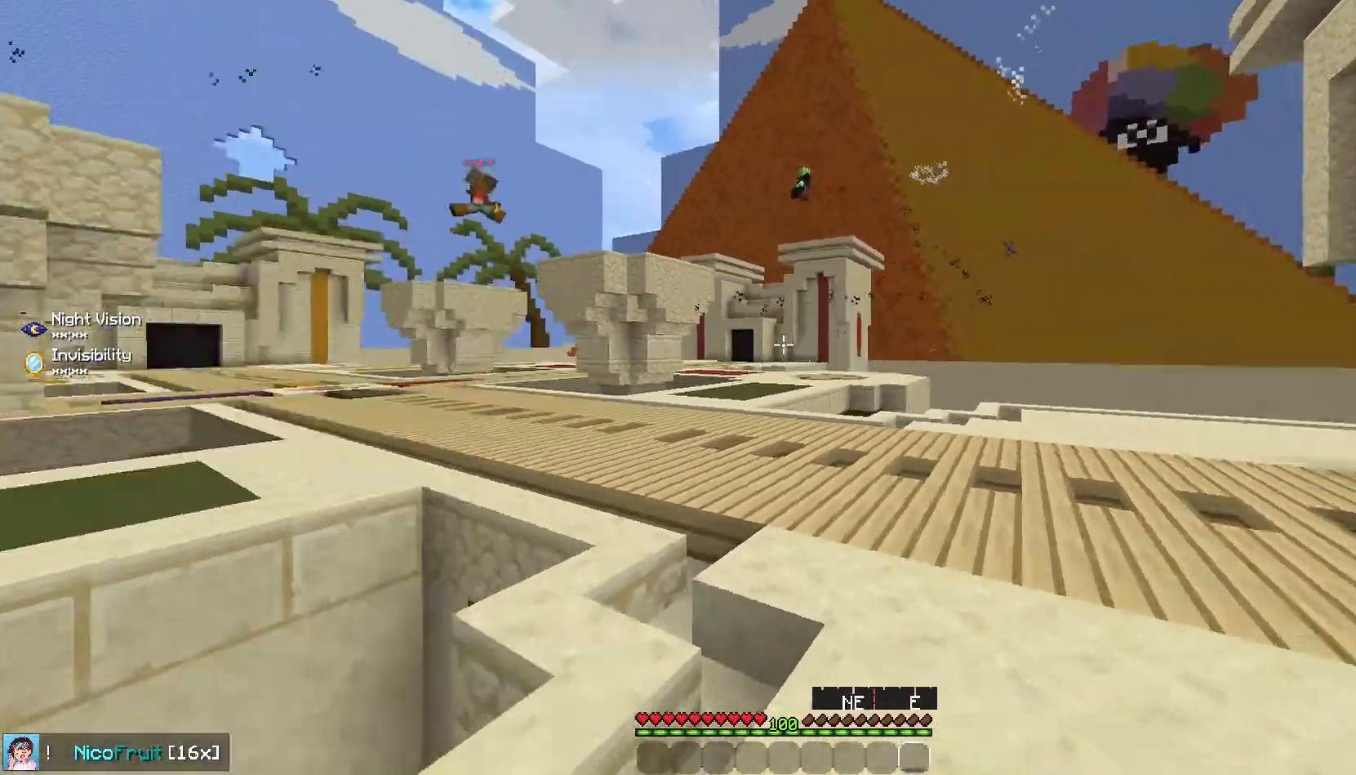
{"keys": ["up"], "mouse": [], "events": [[67, "up", "down"]]}
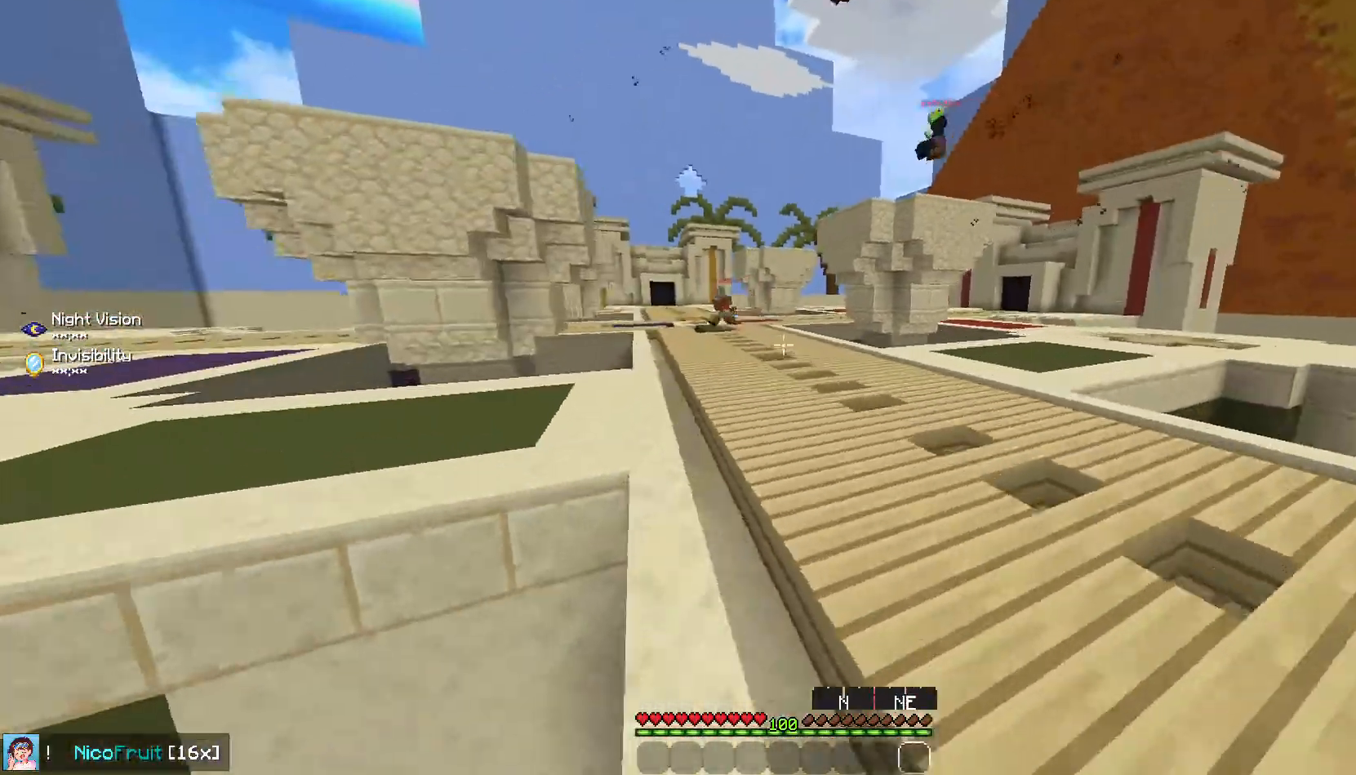
{"keys": [], "mouse": [], "events": [[469, "up", "up"]]}
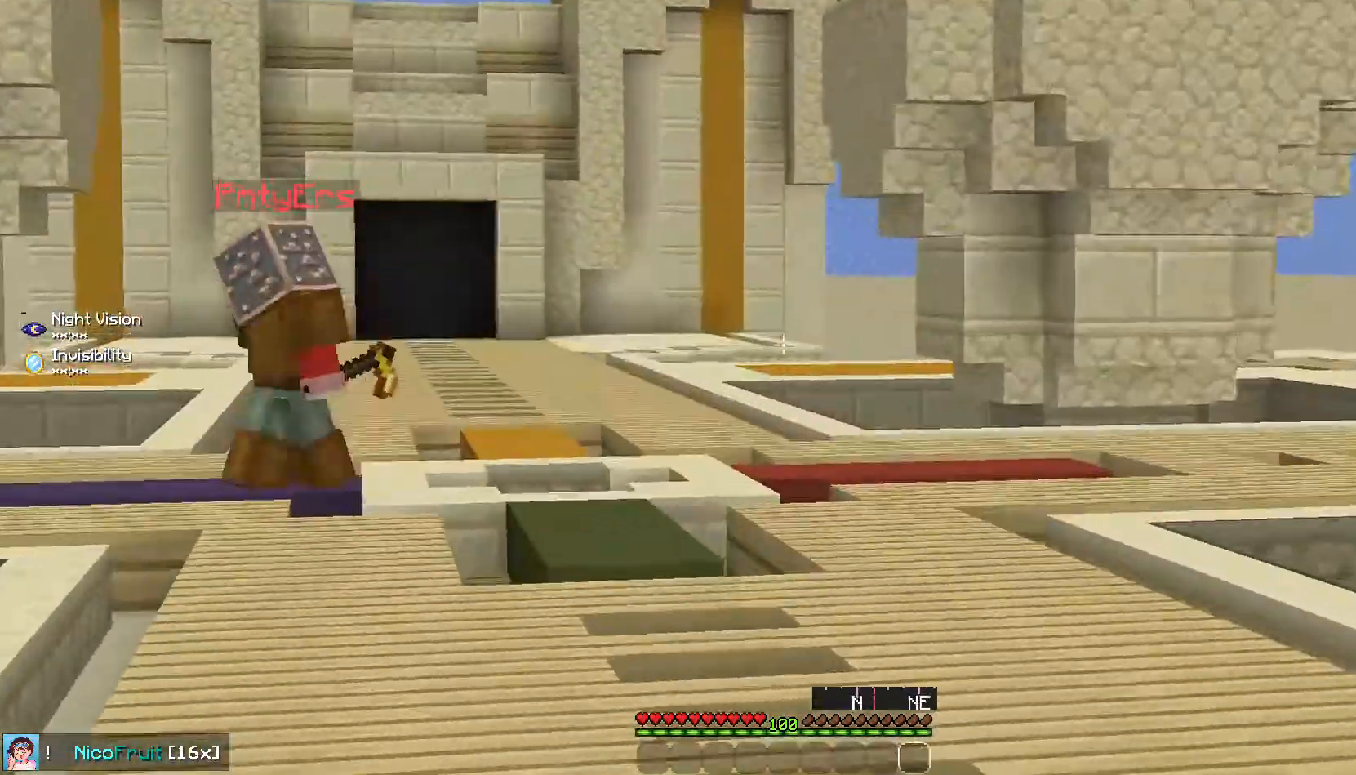
{"keys": ["right"], "mouse": [], "events": [[470, "right", "down"]]}
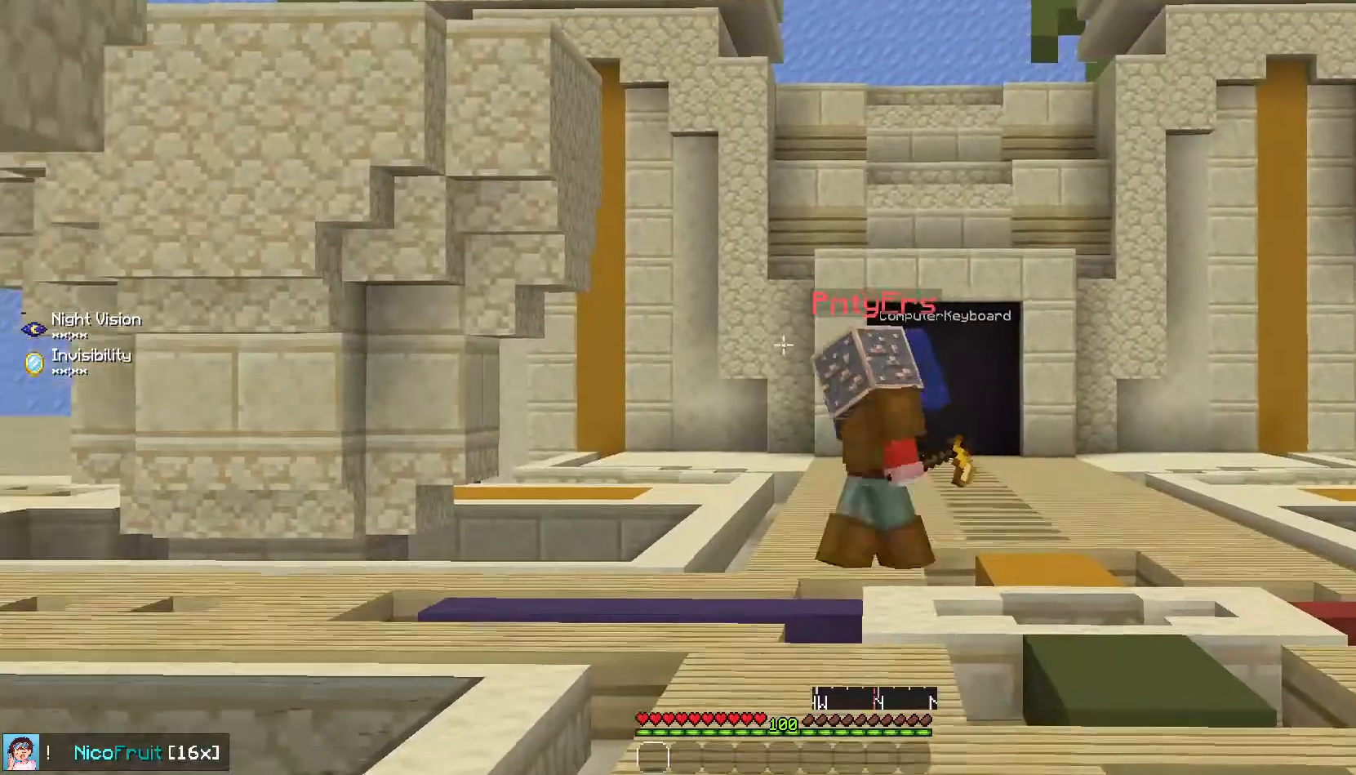
{"keys": ["left"], "mouse": [], "events": [[167, "right", "up"], [402, "left", "down"]]}
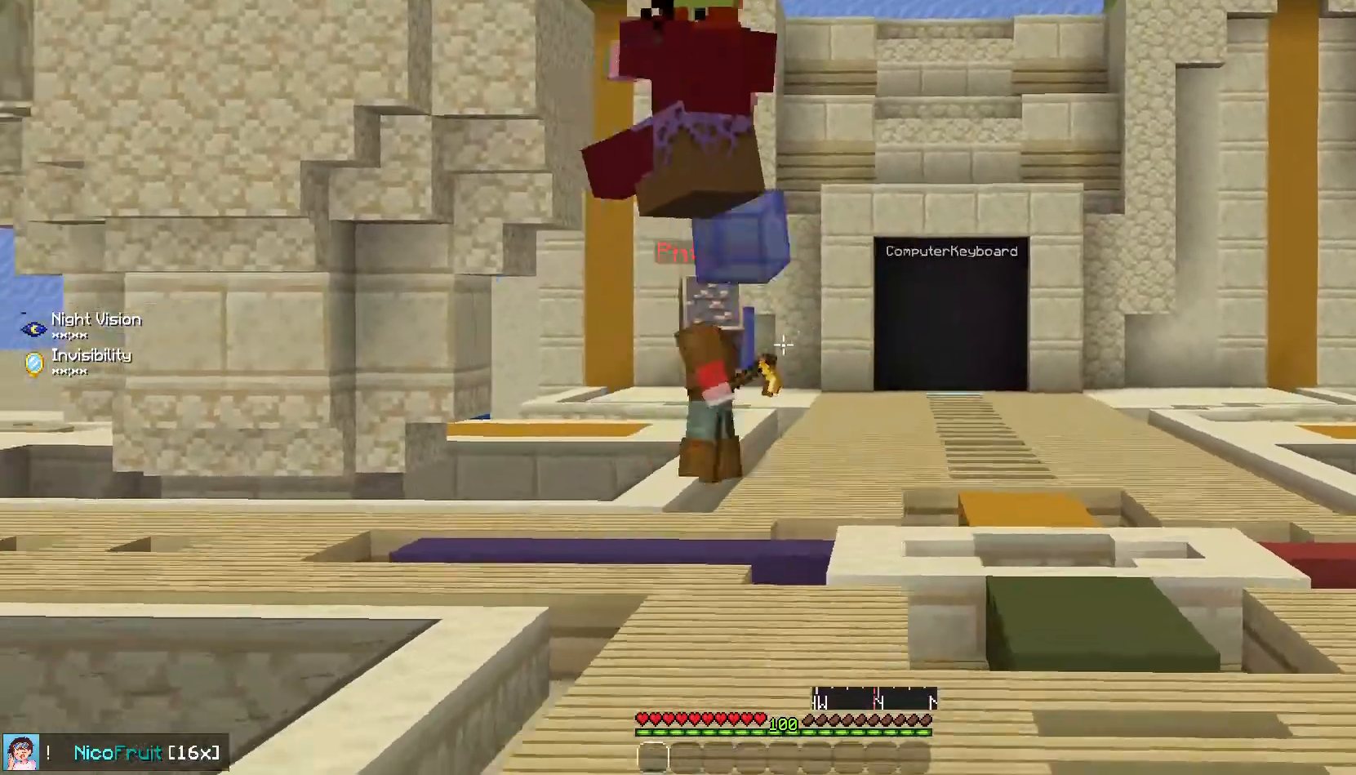
{"keys": ["right"], "mouse": [], "events": [[67, "left", "up"], [269, "right", "down"]]}
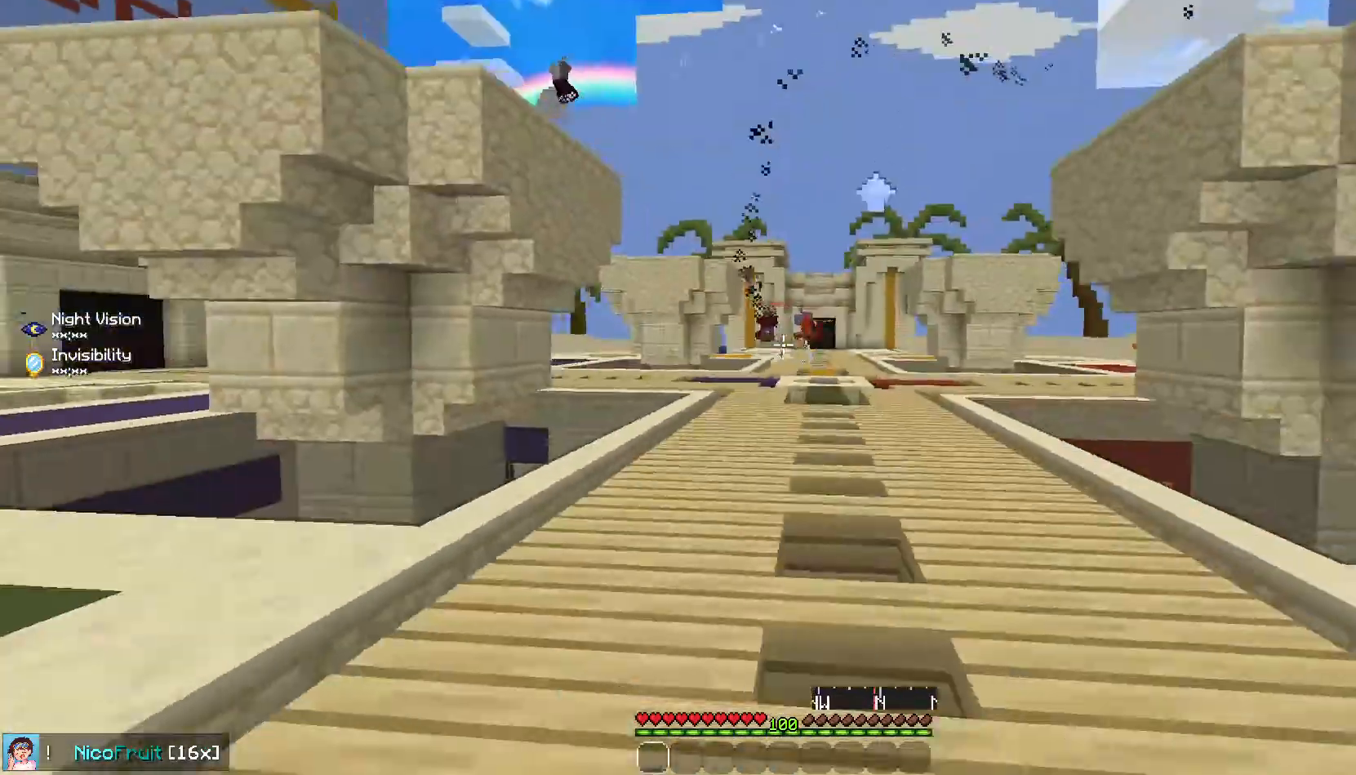
{"keys": ["up"], "mouse": [], "events": [[67, "right", "up"], [67, "up", "down"]]}
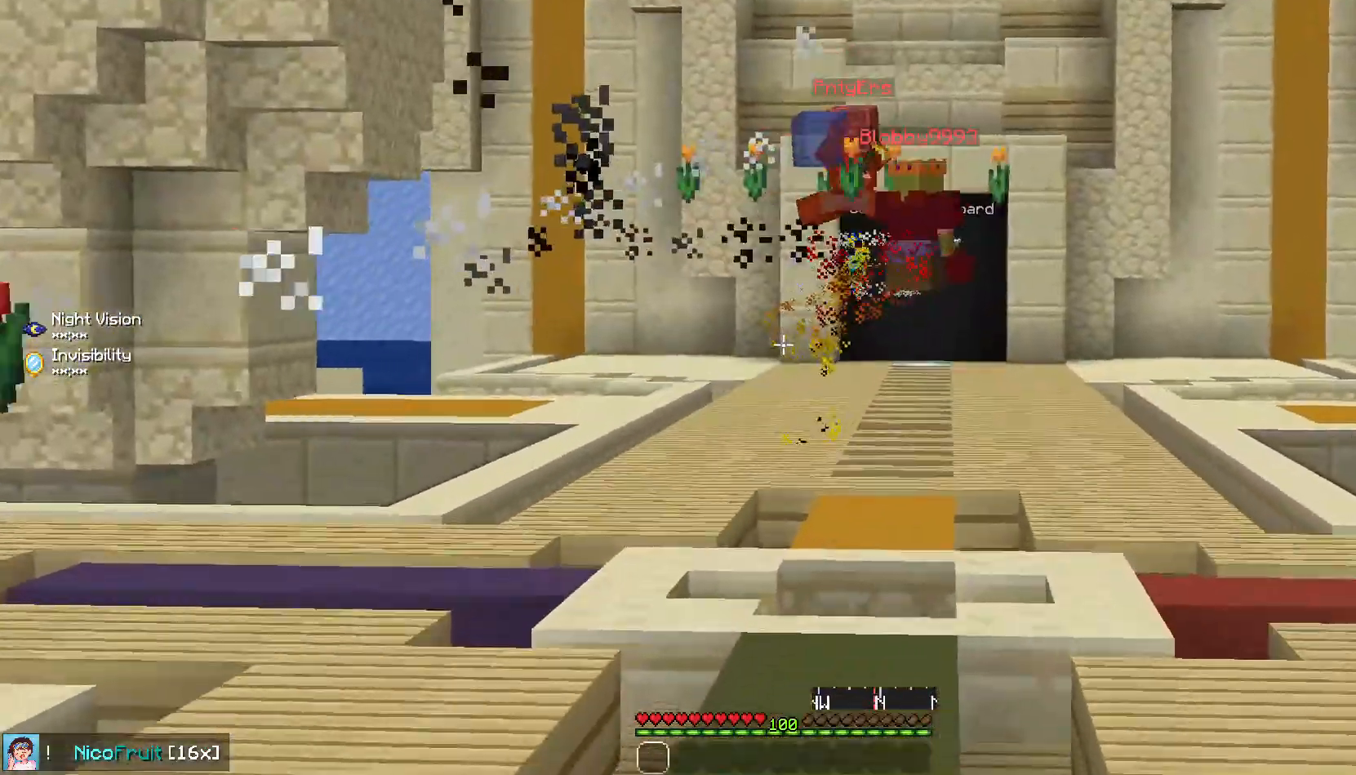
{"keys": ["up"], "mouse": [], "events": [[268, "right", "down"], [402, "right", "up"]]}
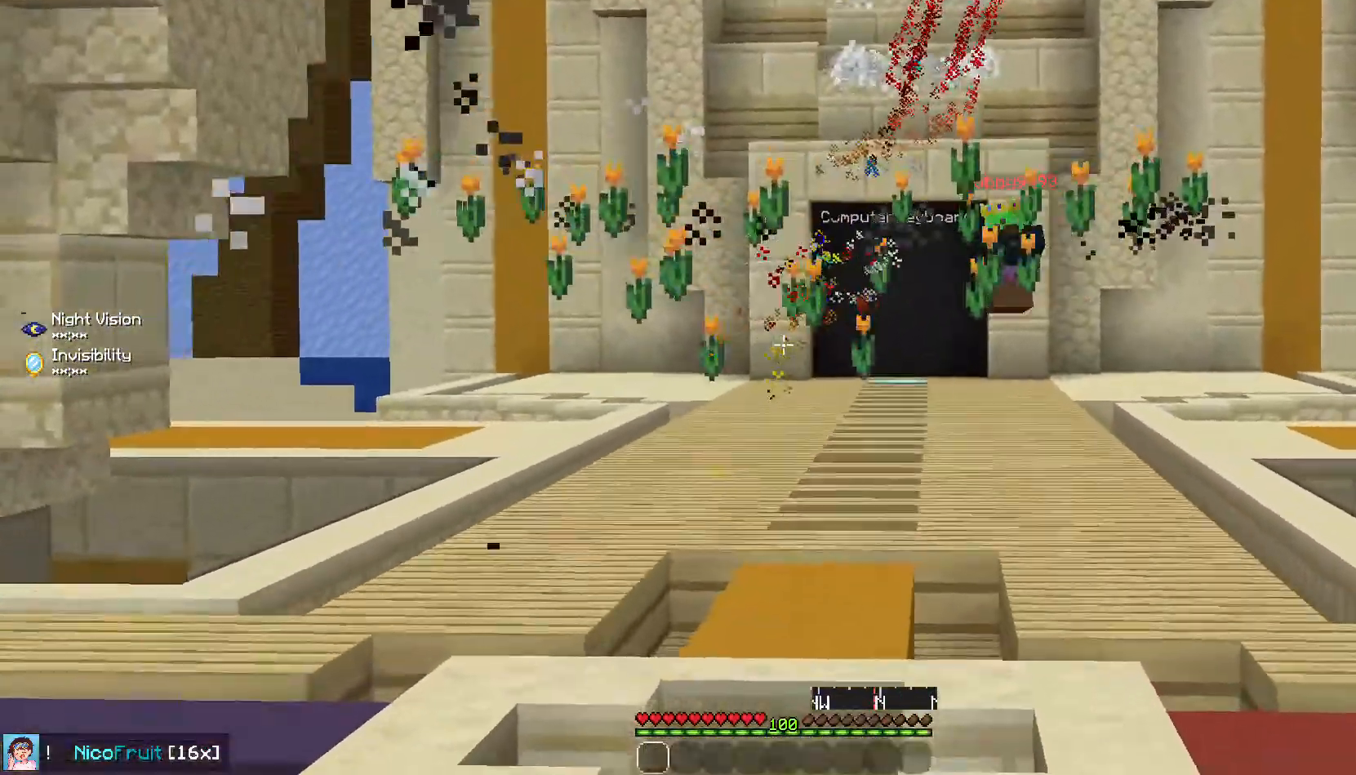
{"keys": ["left", "space", "up"], "mouse": [], "events": [[201, "space", "down"], [335, "left", "down"]]}
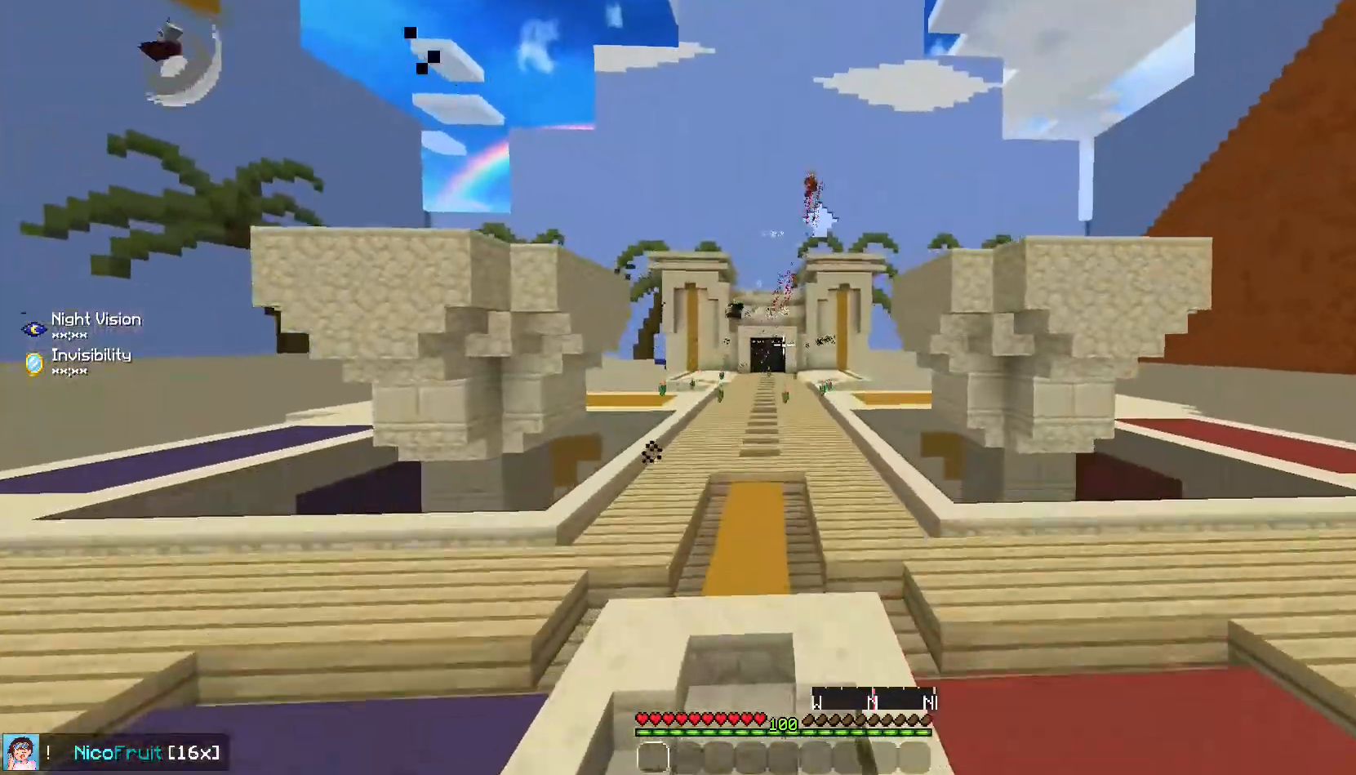
{"keys": ["left", "space", "up"], "mouse": [], "events": []}
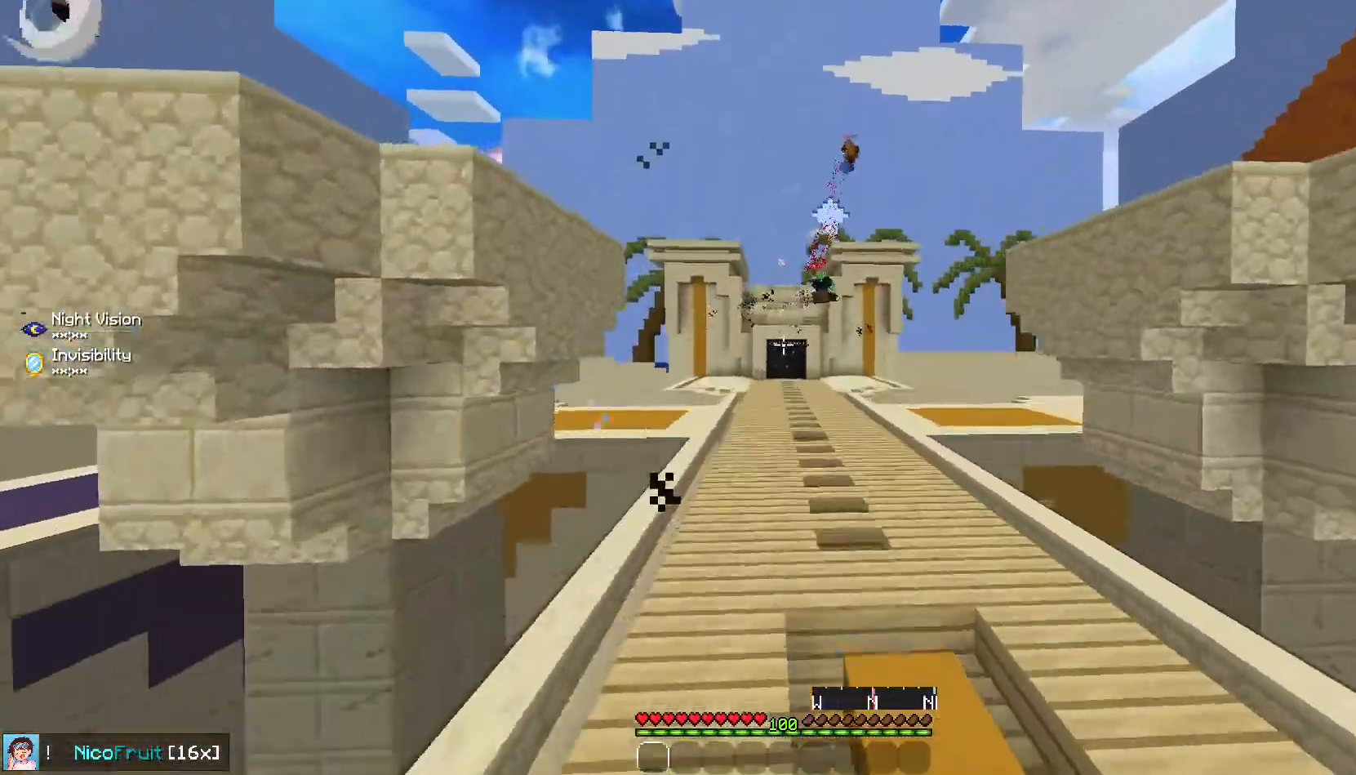
{"keys": ["space", "up"], "mouse": [], "events": [[201, "left", "up"]]}
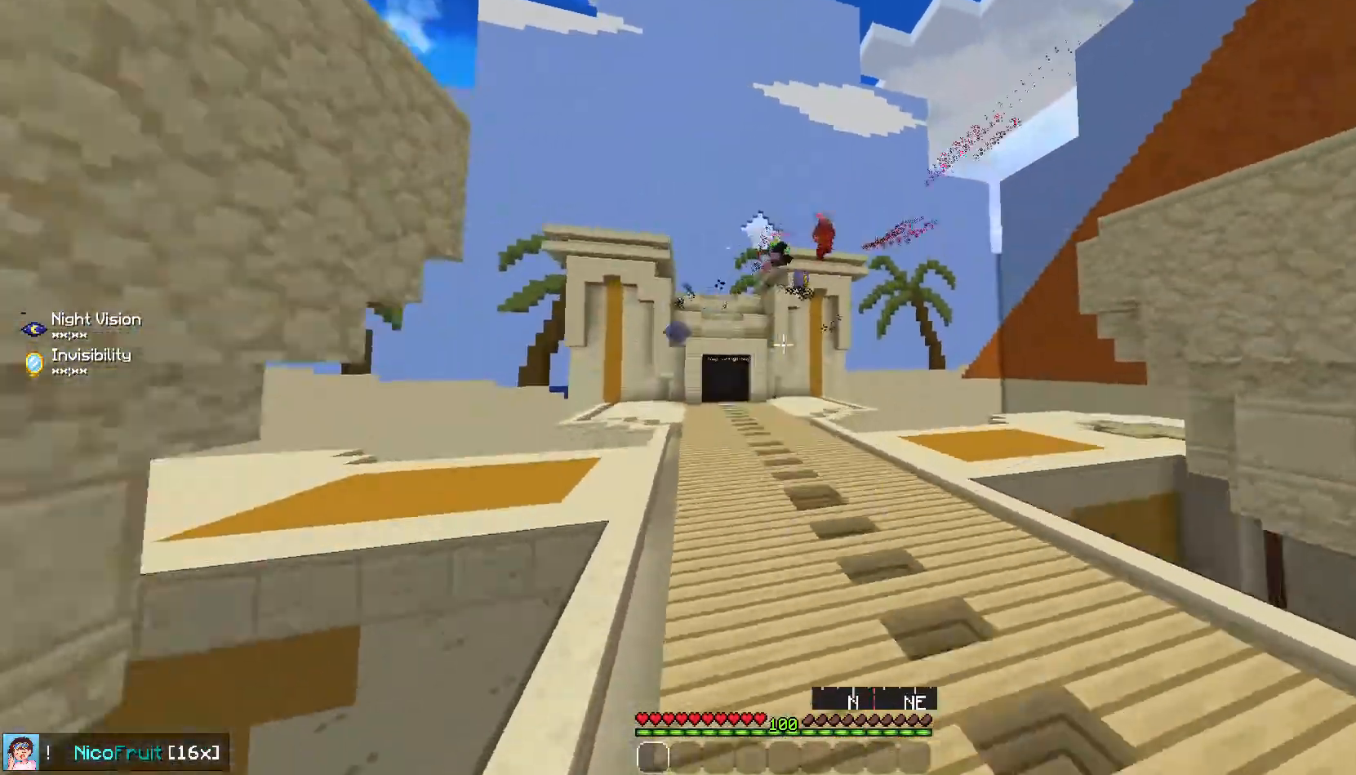
{"keys": ["space", "up"], "mouse": [], "events": []}
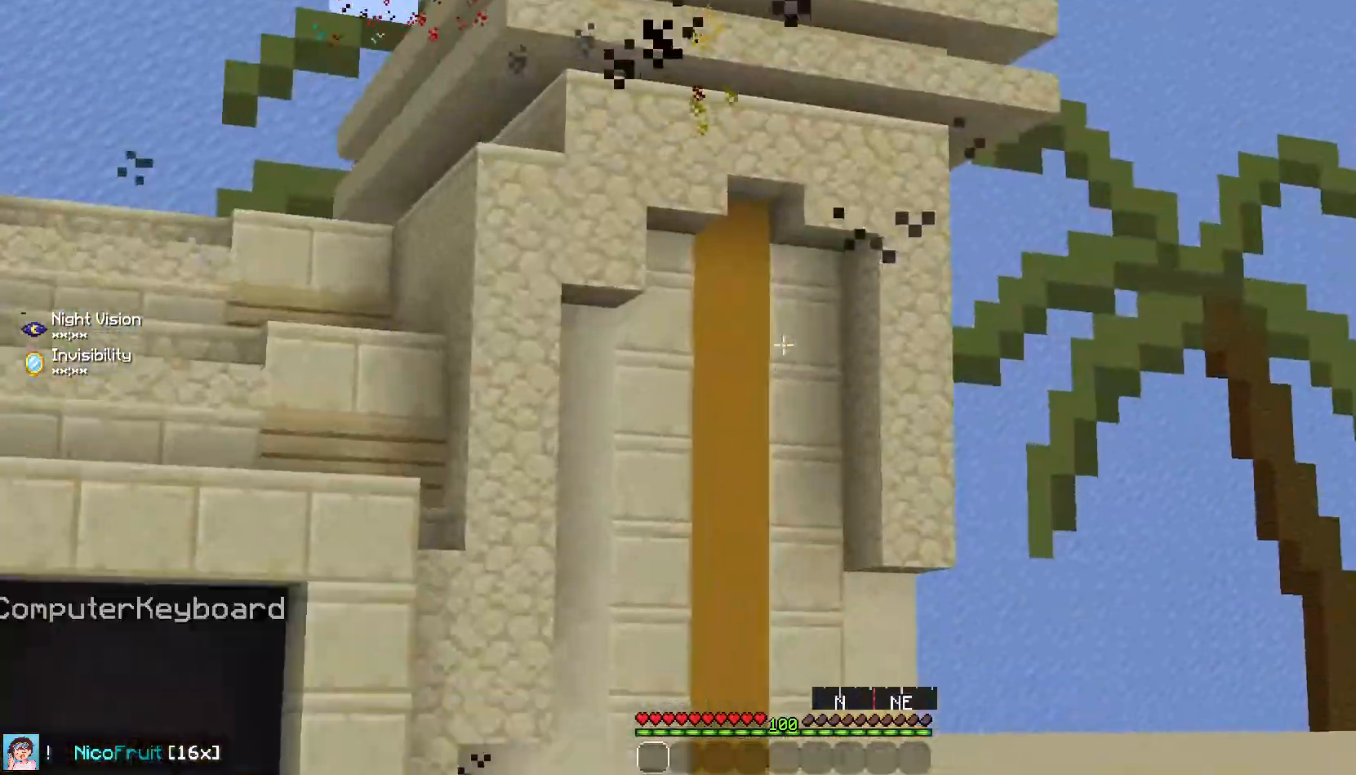
{"keys": ["left", "space", "up"], "mouse": [], "events": [[502, "left", "down"]]}